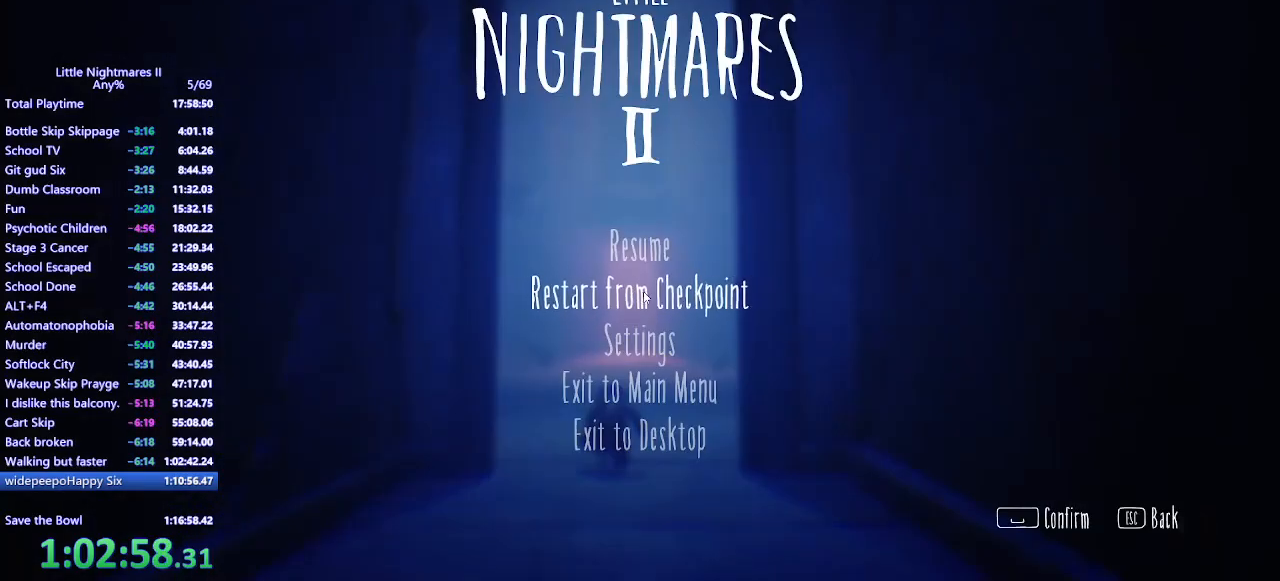
Gameplay with keyboard and mouse; each line is a JSON object with the keys and mouse buttons held at the frame after it. "events" lists presses ("down") and releases ("up") of "a", "ctrl", "d", "e", "q", "s", "shift", "space", "w", "mouse_left", "mouse_wheel", "mouse_right", "mouse_mb4" and "mouse_mb5" between this image and that frame as [ms after this image, input, new state], when the widget could be followed in between. "mouse_left", "mouse_wheel", "mouse_right", "mouse_mb4", "mouse_mb5" = the "left", "wheel", "right", "mb4", "mb5" buttons of the "mouse" list. No other keys are recorded. "wheel" means that the mouse wheel is clicked or scrolled. Mouse movement is not recorded.
{"keys": [], "mouse": ["left"], "events": [[467, "mouse_left", "down"]]}
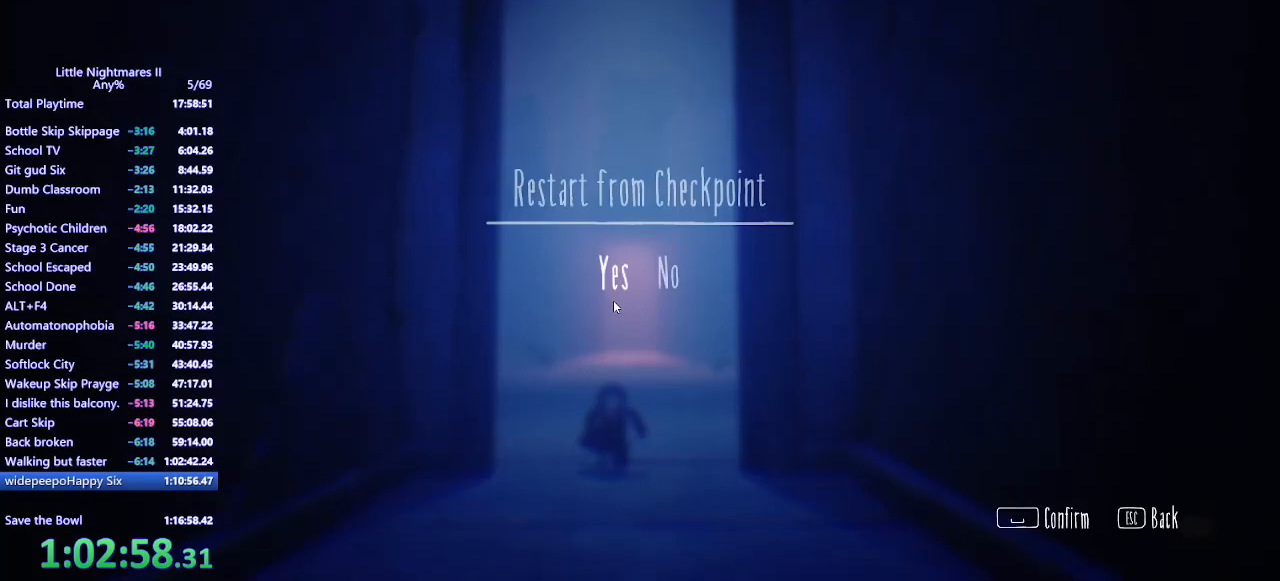
{"keys": [], "mouse": [], "events": [[67, "mouse_left", "up"]]}
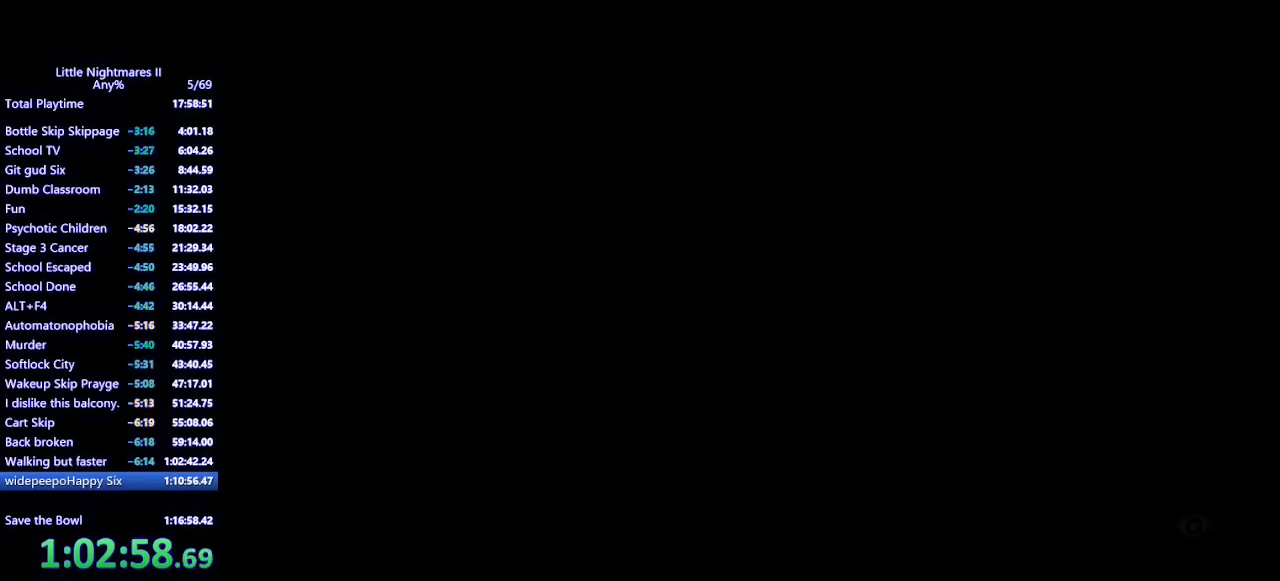
{"keys": [], "mouse": [], "events": []}
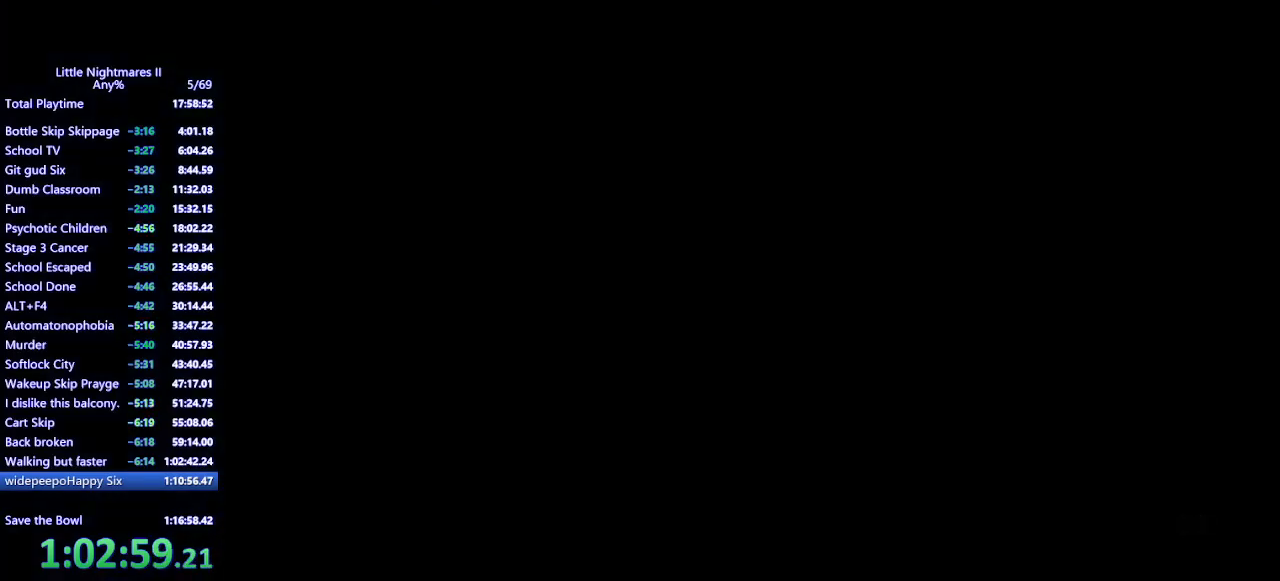
{"keys": [], "mouse": [], "events": []}
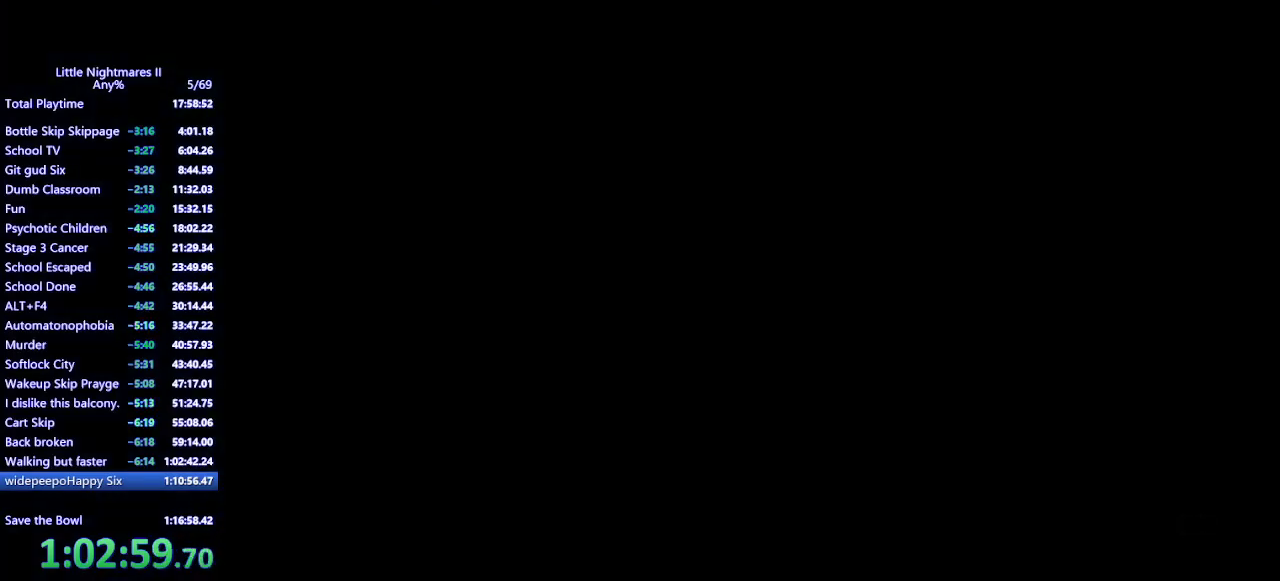
{"keys": [], "mouse": [], "events": []}
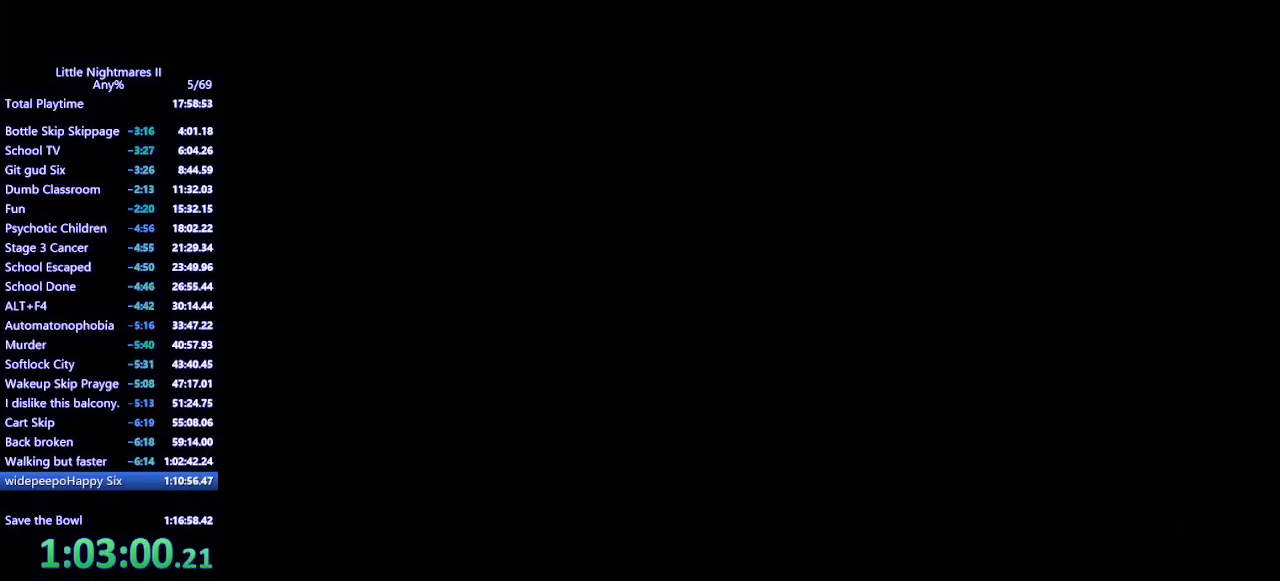
{"keys": [], "mouse": [], "events": []}
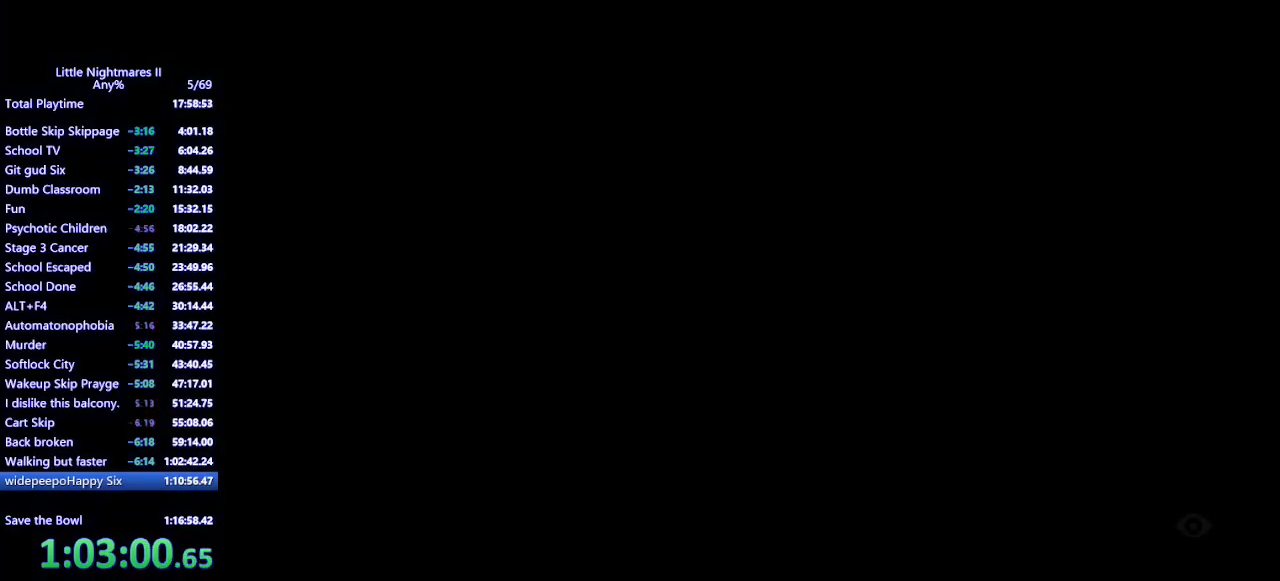
{"keys": ["w"], "mouse": ["mb4"], "events": [[100, "w", "down"], [433, "mouse_mb4", "down"]]}
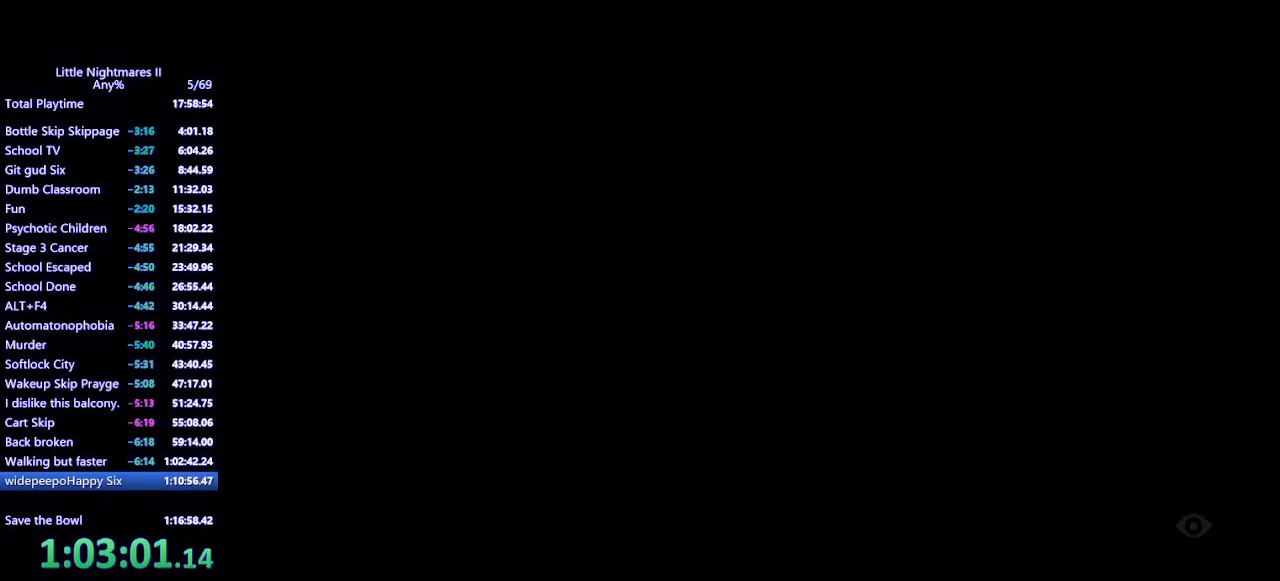
{"keys": ["w"], "mouse": ["mb4"], "events": []}
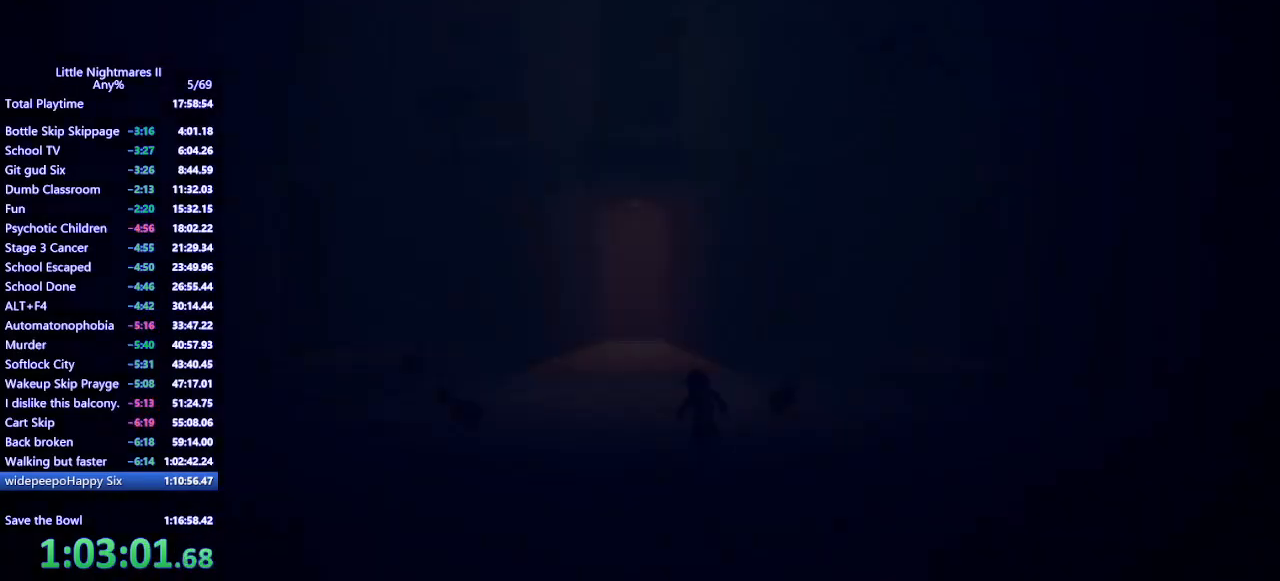
{"keys": ["space", "w"], "mouse": ["mb4"], "events": [[500, "space", "down"]]}
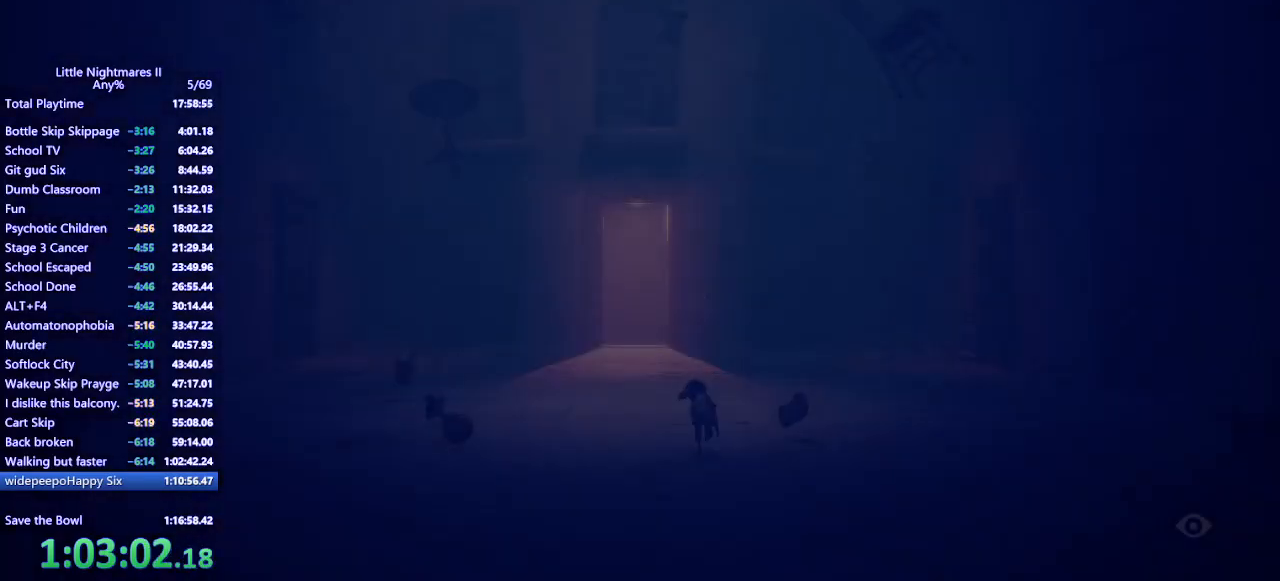
{"keys": ["space", "w"], "mouse": ["mb4"], "events": [[200, "a", "down"], [333, "a", "up"]]}
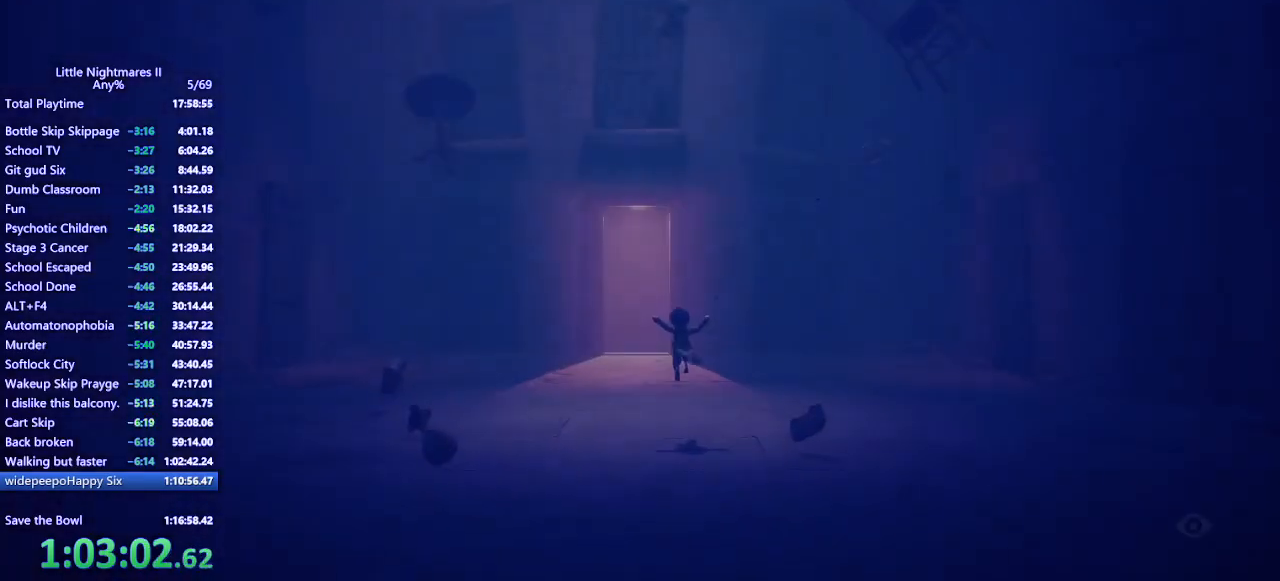
{"keys": ["space", "w"], "mouse": ["mb4"], "events": [[167, "space", "up"], [333, "space", "down"]]}
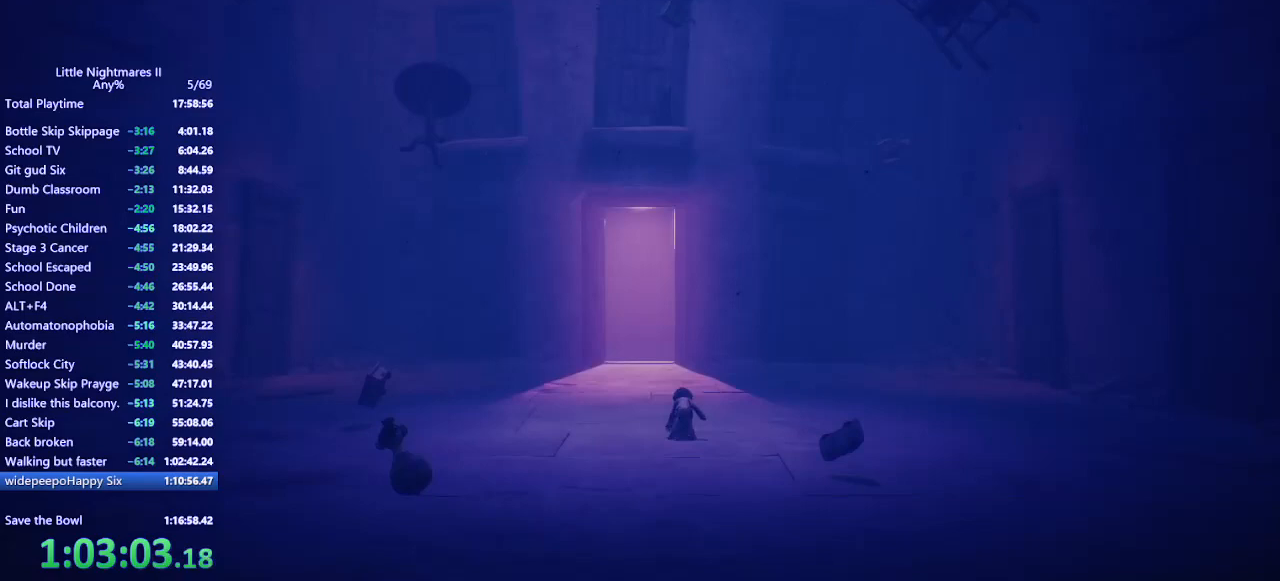
{"keys": ["space", "w"], "mouse": ["mb4"], "events": [[233, "d", "down"], [300, "d", "up"]]}
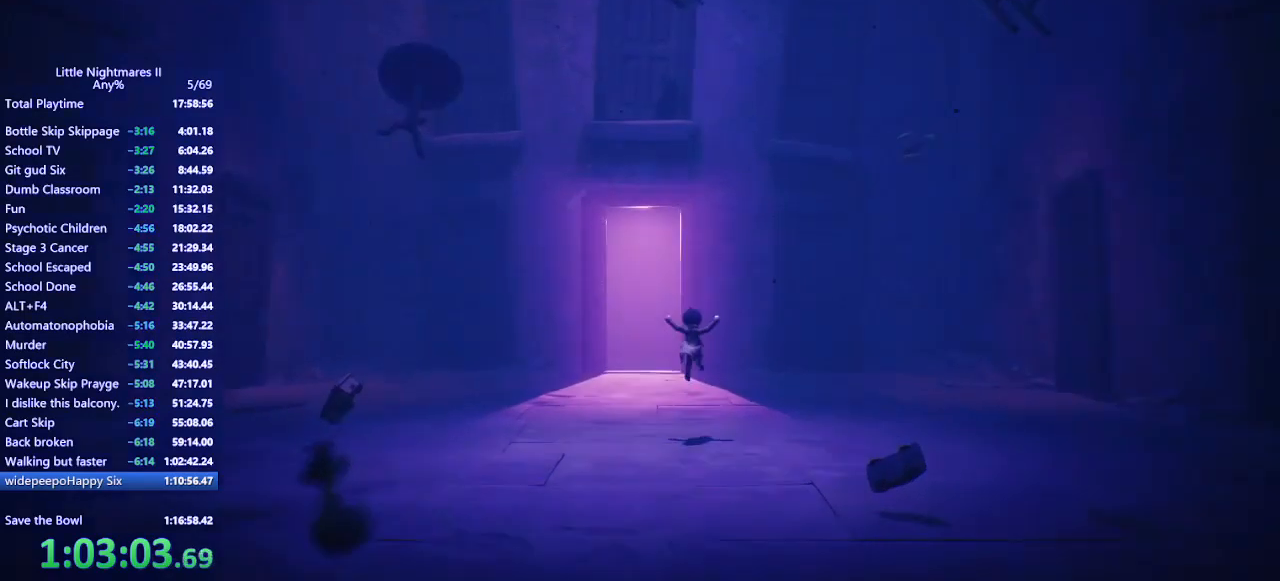
{"keys": ["w"], "mouse": ["mb4"], "events": [[400, "space", "up"]]}
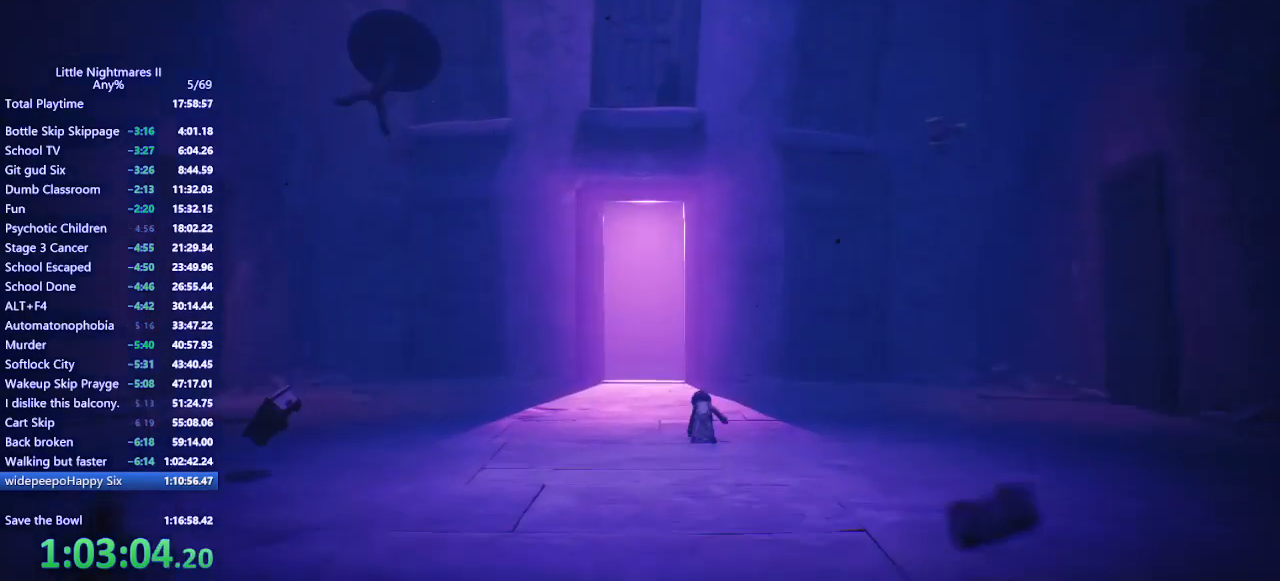
{"keys": ["space", "w"], "mouse": ["mb4"], "events": [[300, "space", "down"]]}
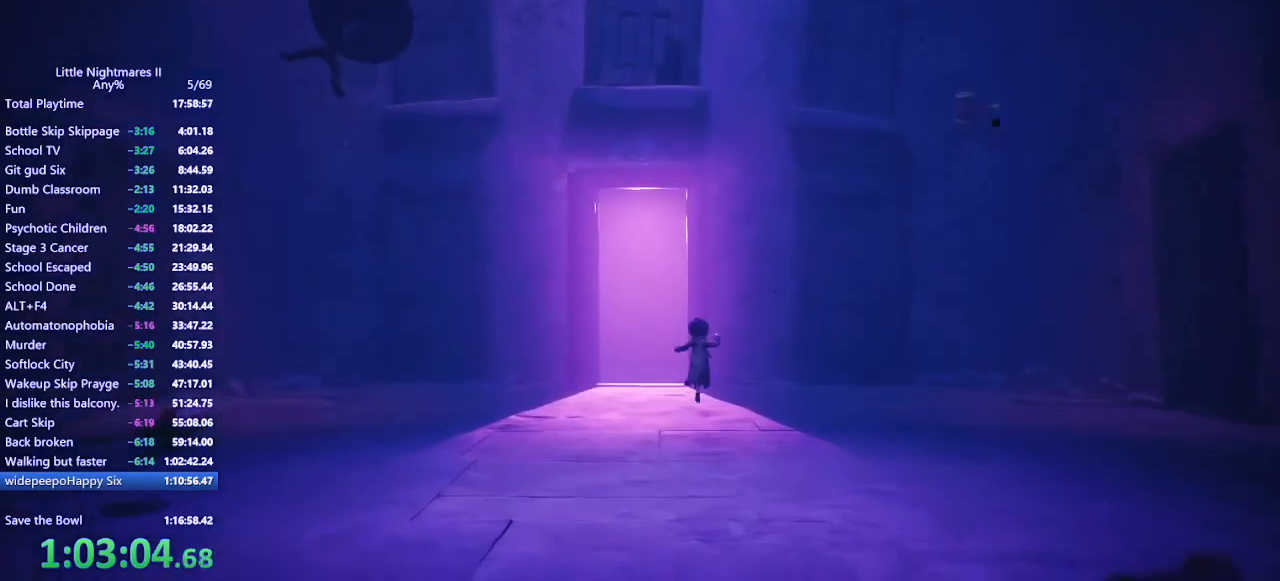
{"keys": ["space", "w"], "mouse": ["mb4"], "events": []}
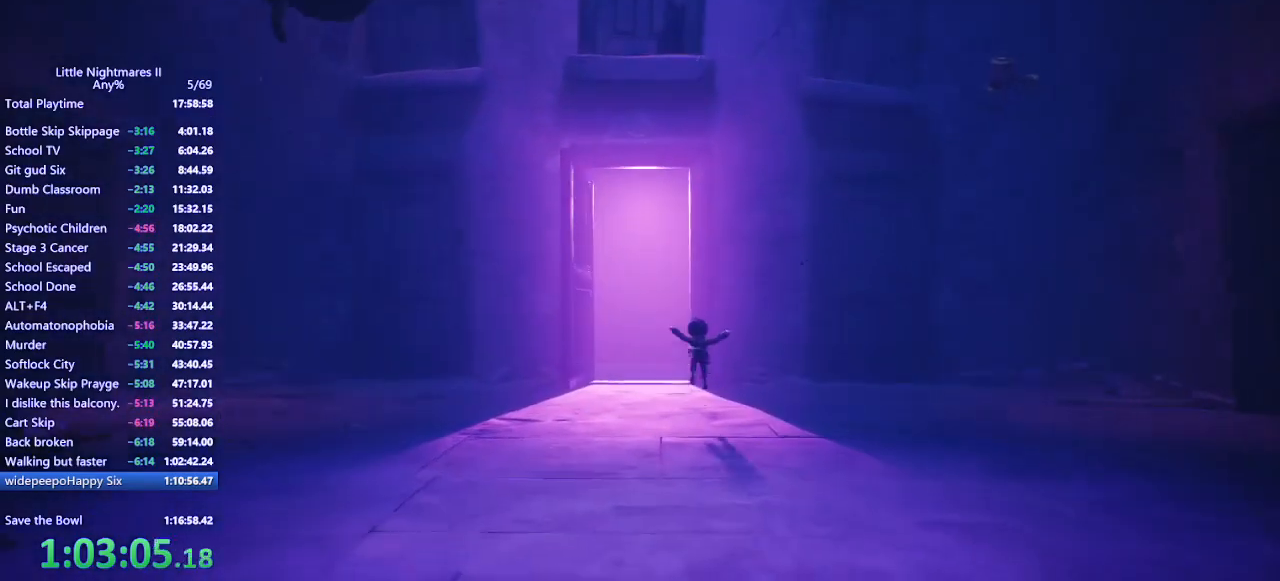
{"keys": ["d"], "mouse": ["mb4"], "events": [[167, "space", "up"], [367, "d", "down"], [467, "w", "up"]]}
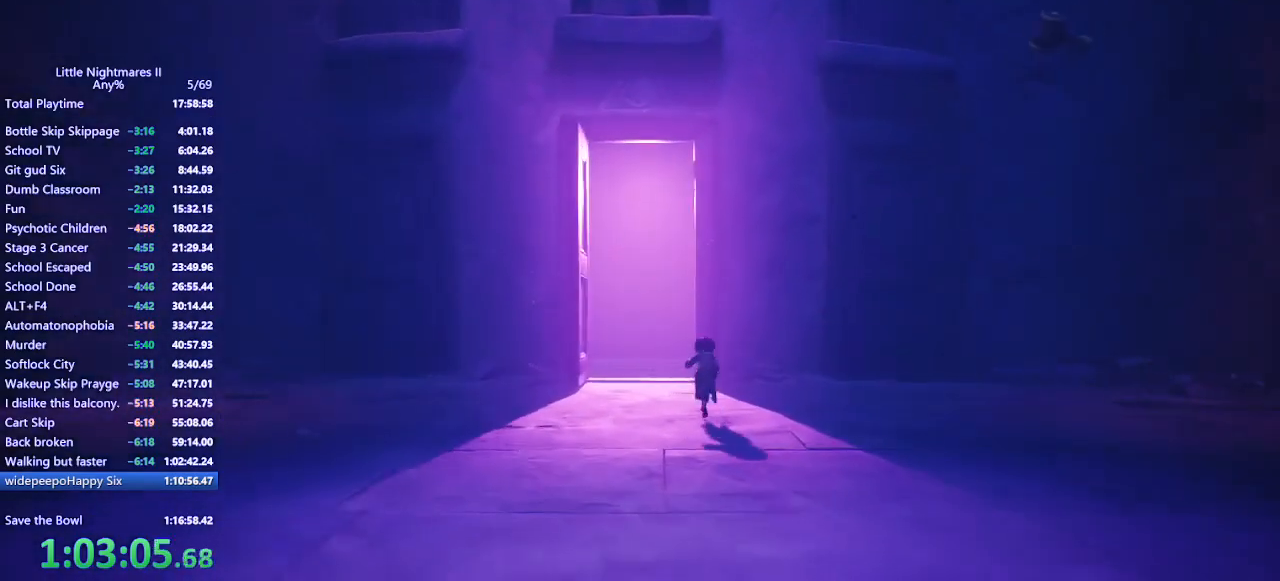
{"keys": ["d", "s", "space"], "mouse": ["mb4"], "events": [[100, "s", "down"], [200, "space", "down"]]}
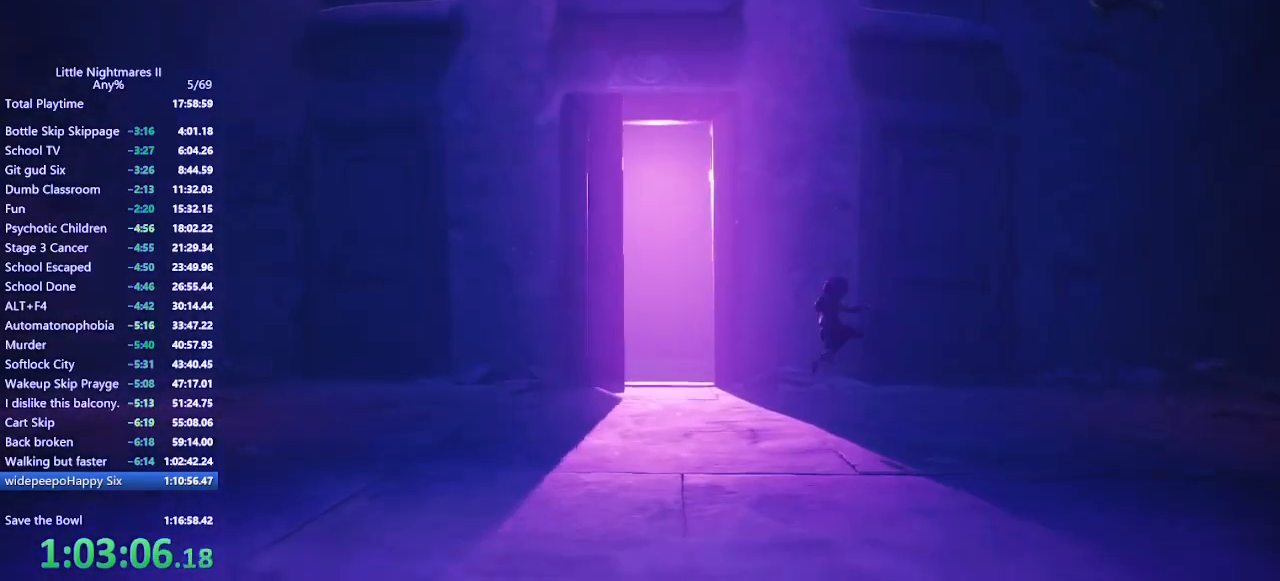
{"keys": ["d", "s"], "mouse": ["mb4"], "events": [[400, "space", "up"]]}
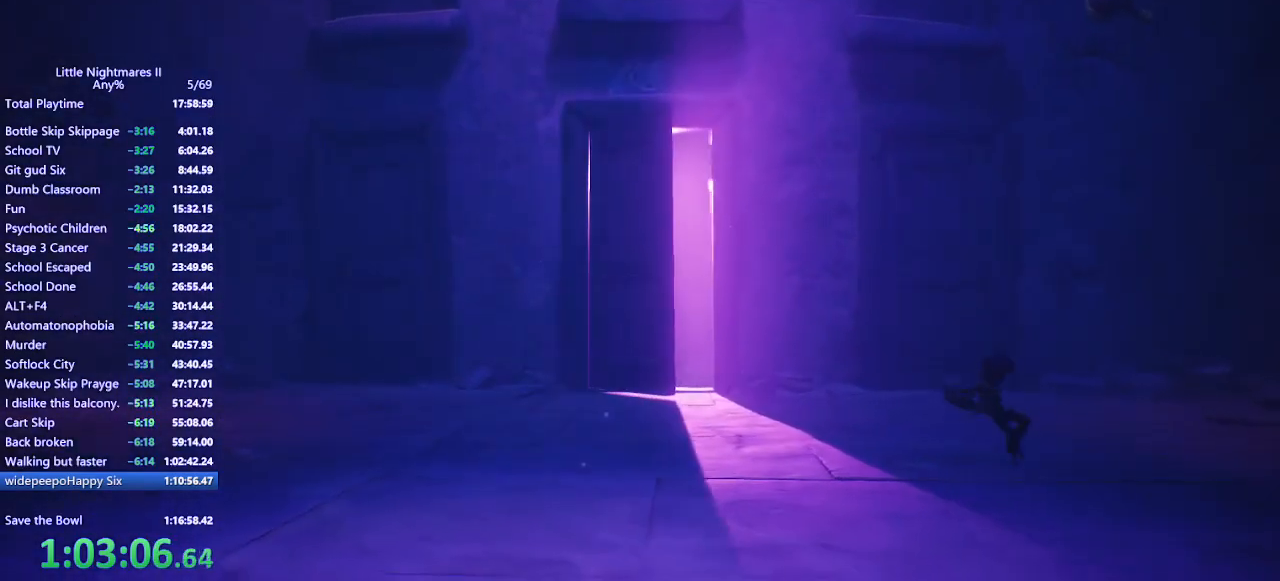
{"keys": ["d", "space"], "mouse": ["mb4"], "events": [[200, "space", "down"], [333, "s", "up"]]}
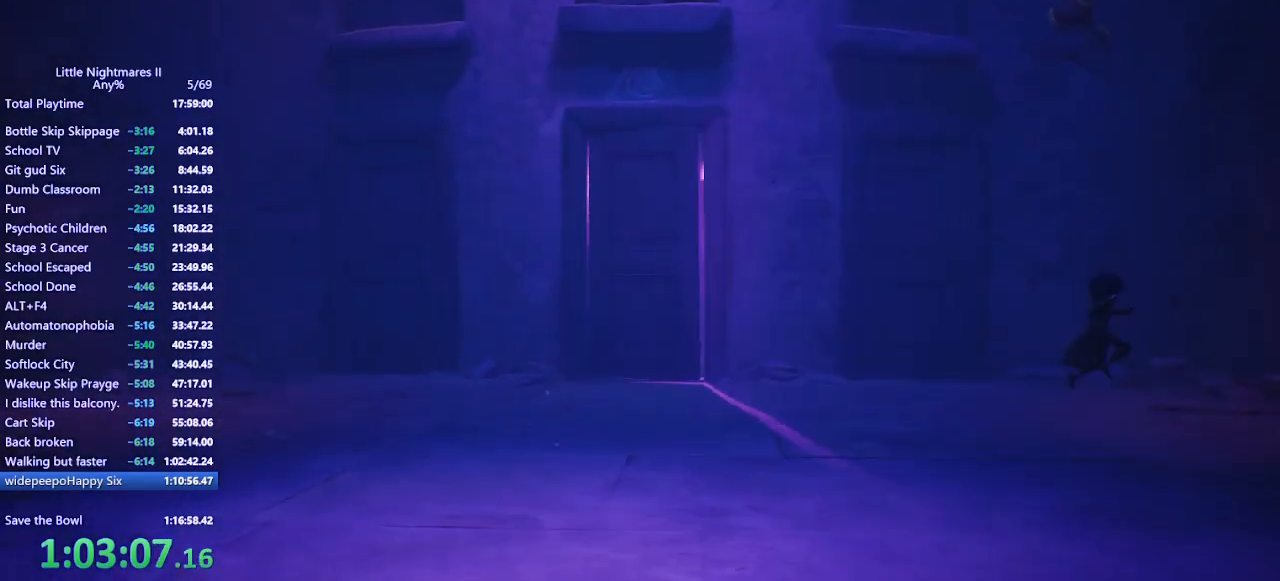
{"keys": ["d", "space"], "mouse": ["mb4"], "events": []}
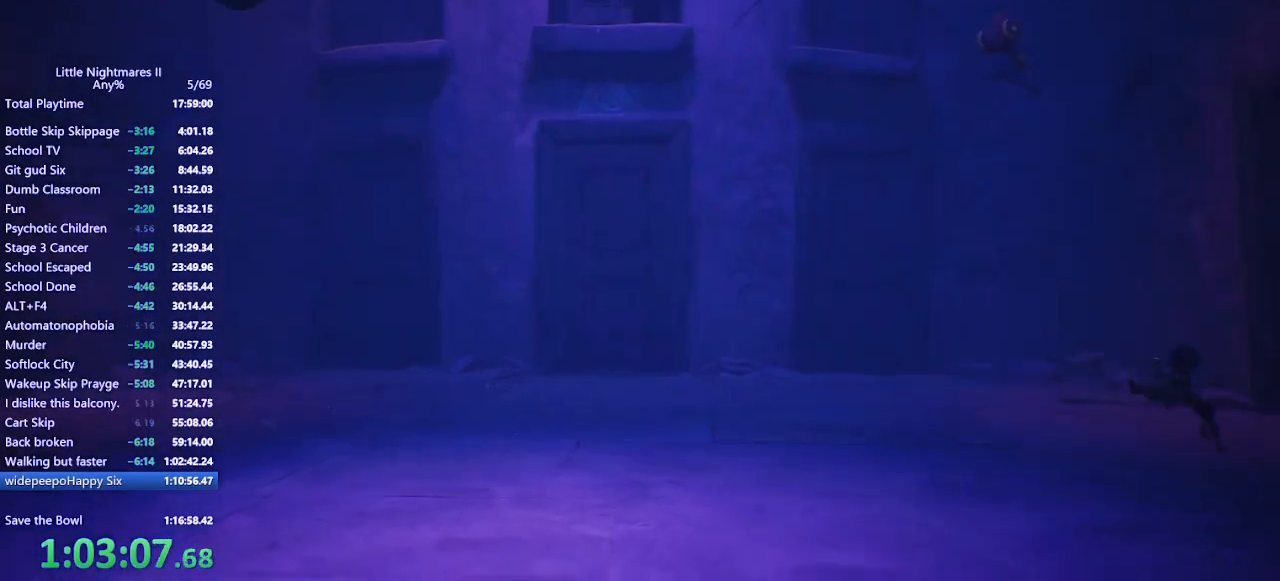
{"keys": ["d"], "mouse": ["mb4"], "events": [[133, "space", "up"], [267, "w", "down"], [500, "w", "up"]]}
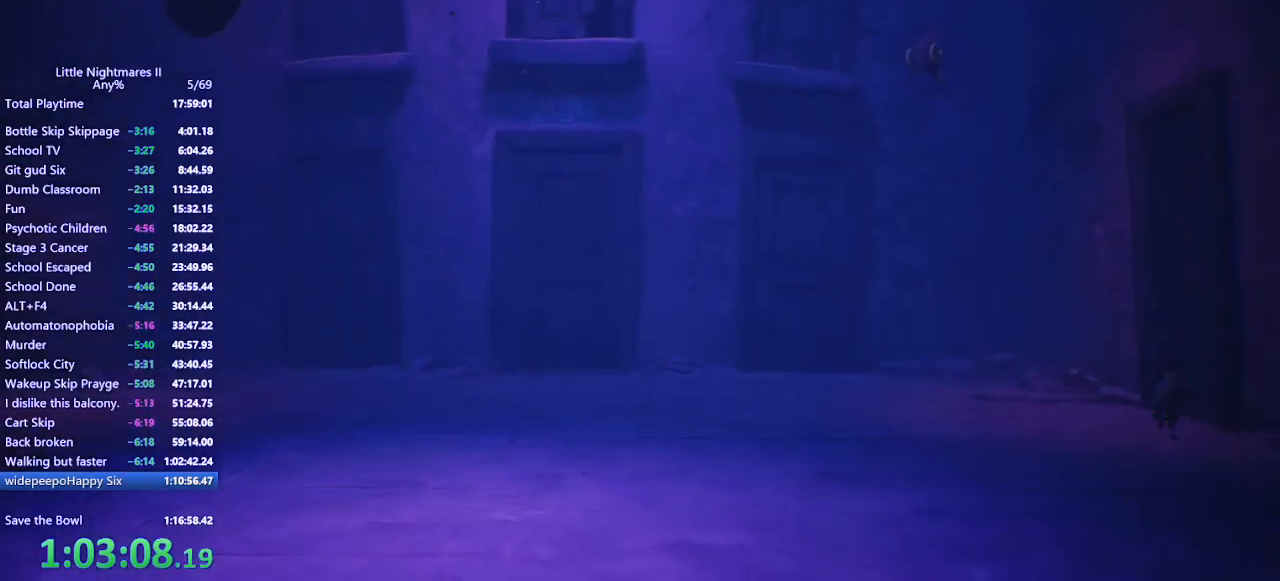
{"keys": [], "mouse": [], "events": [[400, "mouse_mb4", "up"], [433, "d", "up"]]}
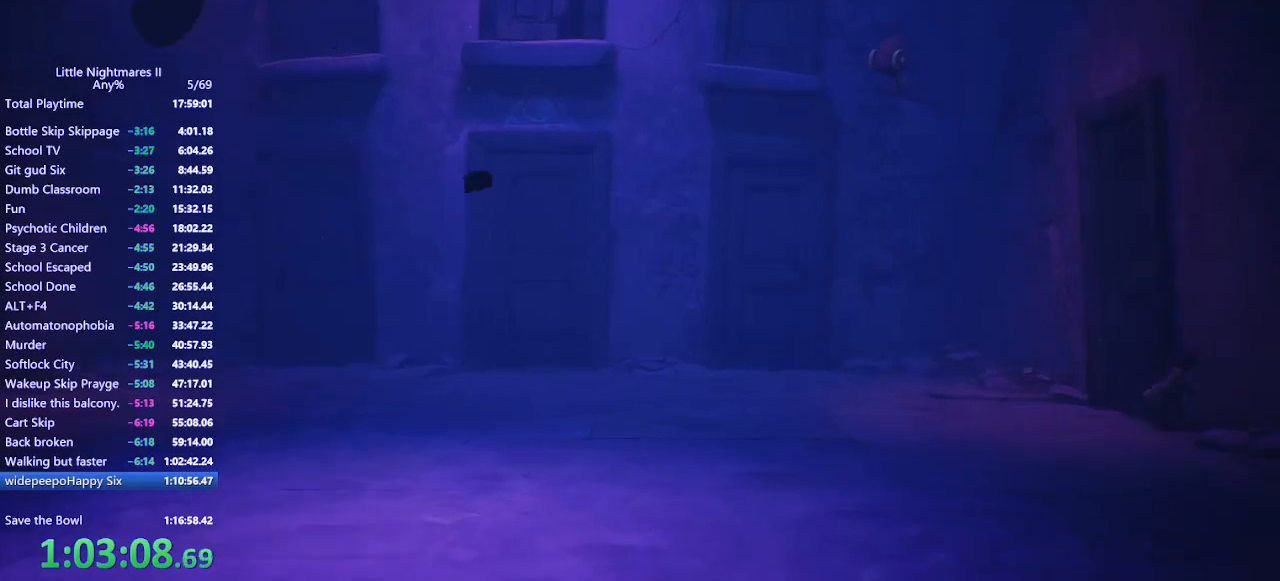
{"keys": [], "mouse": [], "events": [[233, "w", "down"], [267, "w", "up"]]}
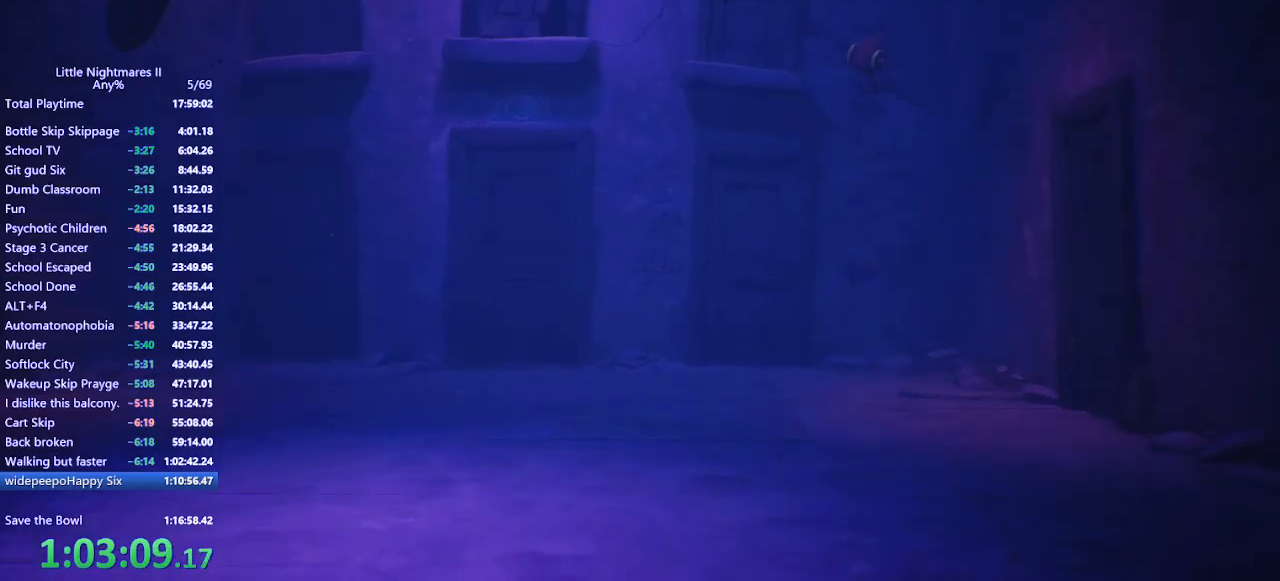
{"keys": [], "mouse": [], "events": [[67, "a", "down"], [200, "a", "up"]]}
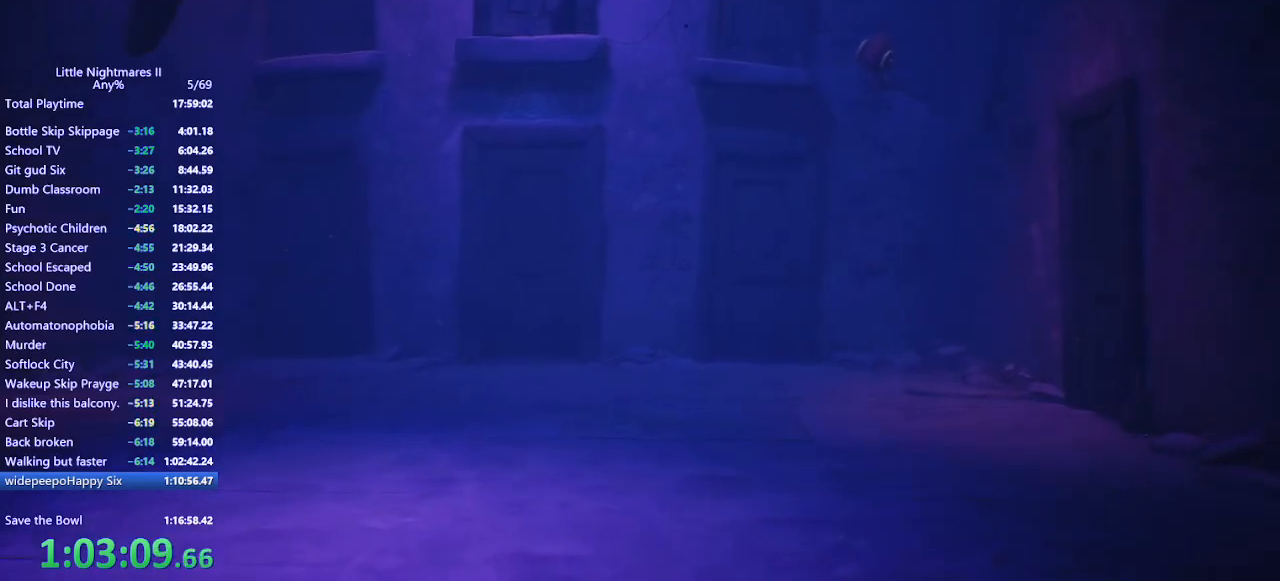
{"keys": [], "mouse": [], "events": [[100, "w", "down"], [167, "w", "up"]]}
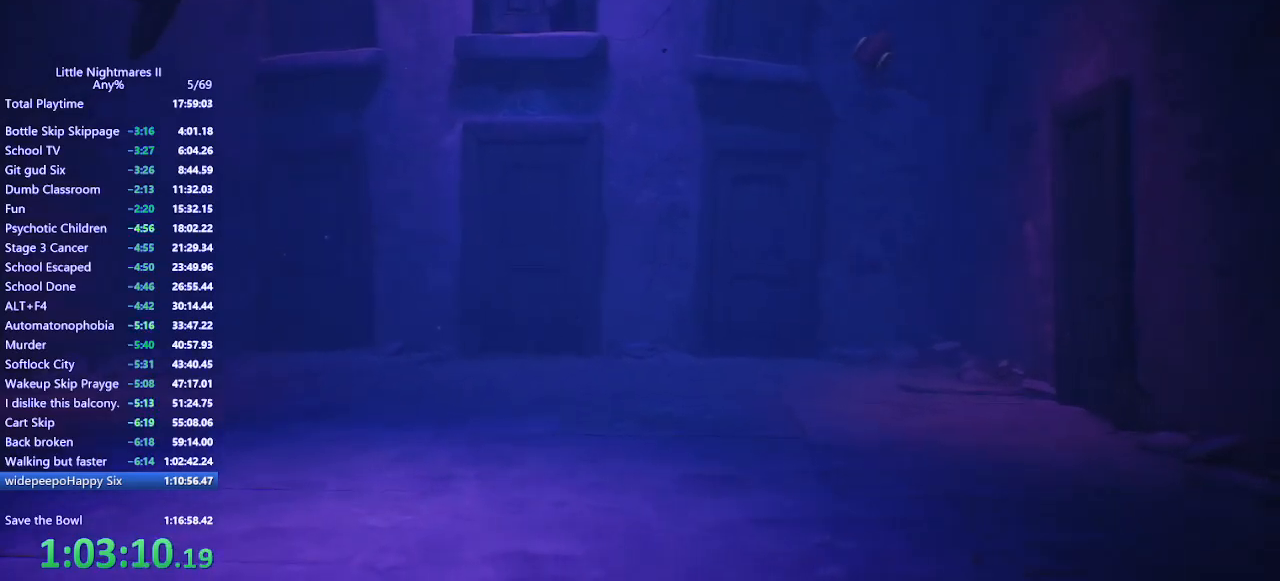
{"keys": [], "mouse": [], "events": []}
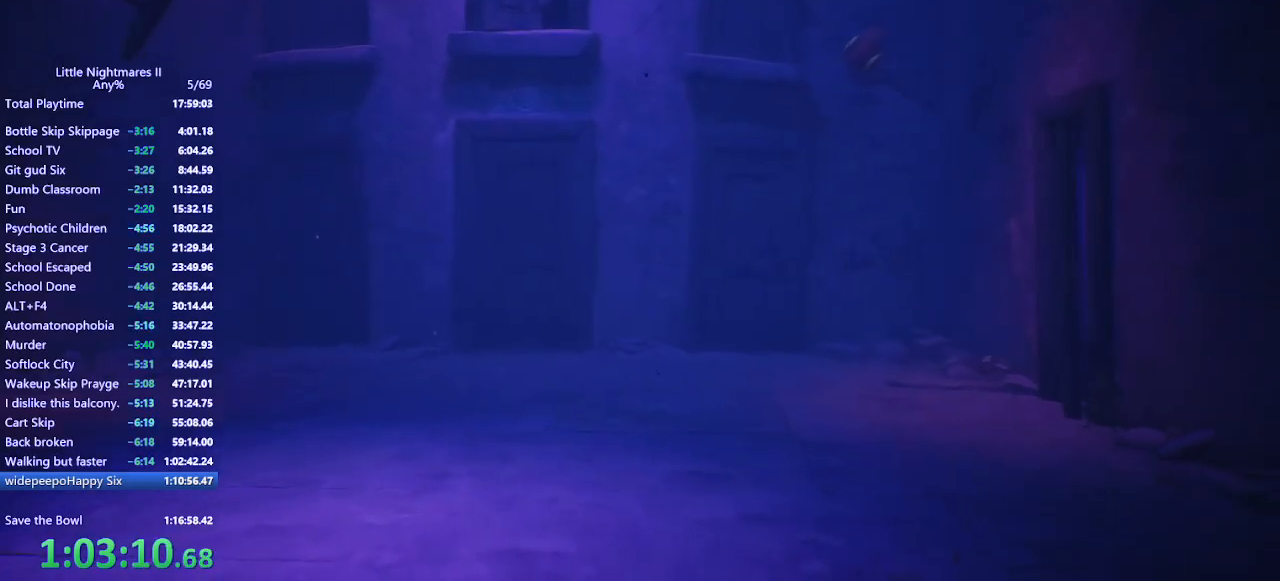
{"keys": ["w"], "mouse": ["mb4"], "events": [[233, "w", "down"], [300, "mouse_mb4", "down"]]}
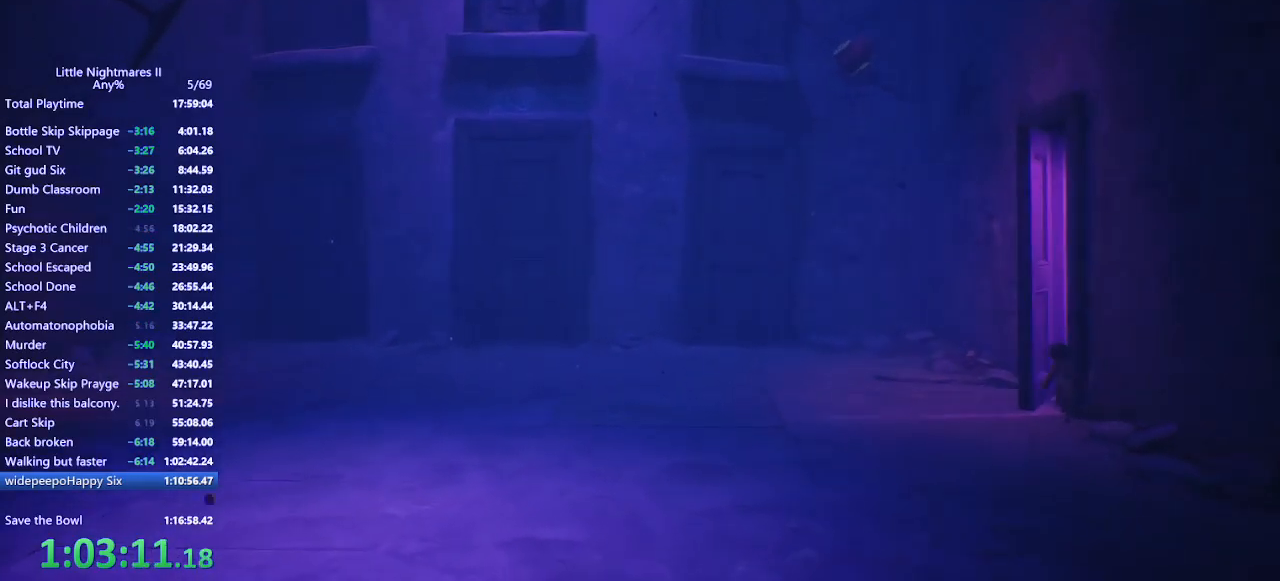
{"keys": ["d", "w"], "mouse": ["mb4"], "events": [[333, "d", "down"]]}